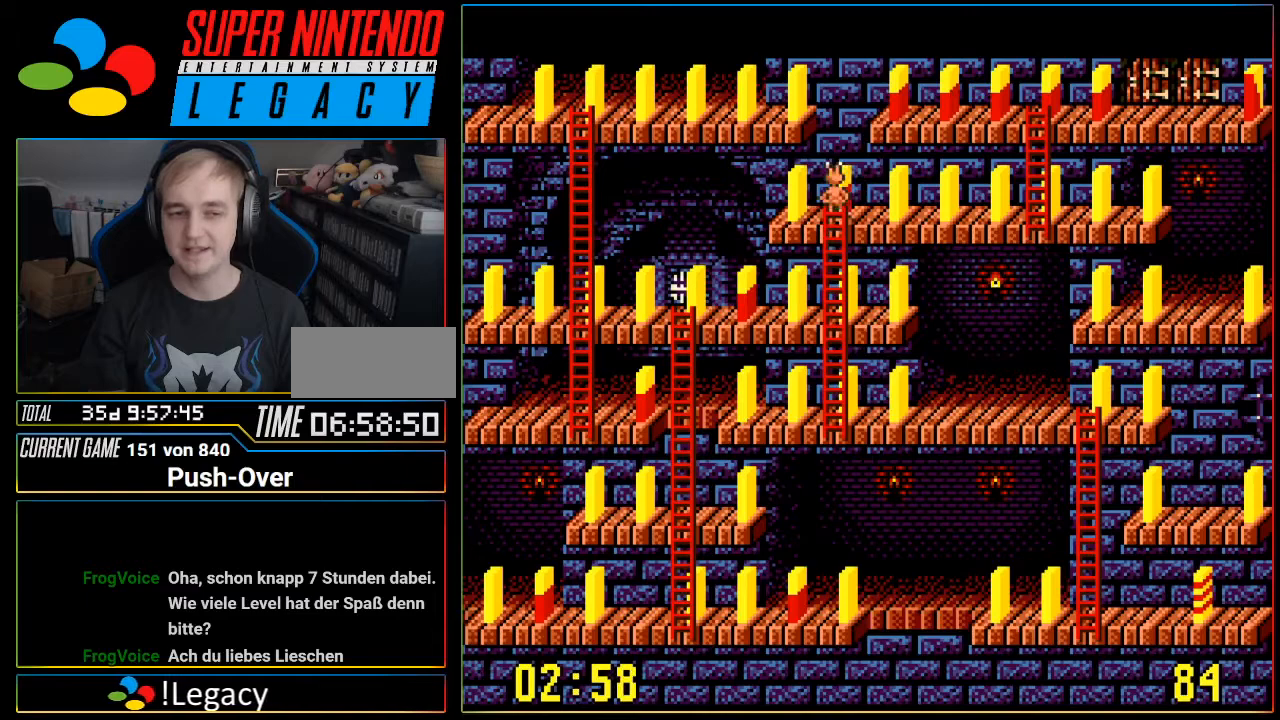
Gameplay with a controller (Nintendo layout); each line is a JSON object with the inputs held at the frame after it. "events" lists button and stick changes between this image and that frame as [ms after this image, input, new state], when the widget could be followed in between. Not read: L3 R3.
{"buttons": [], "events": [[34, "A", "up"]]}
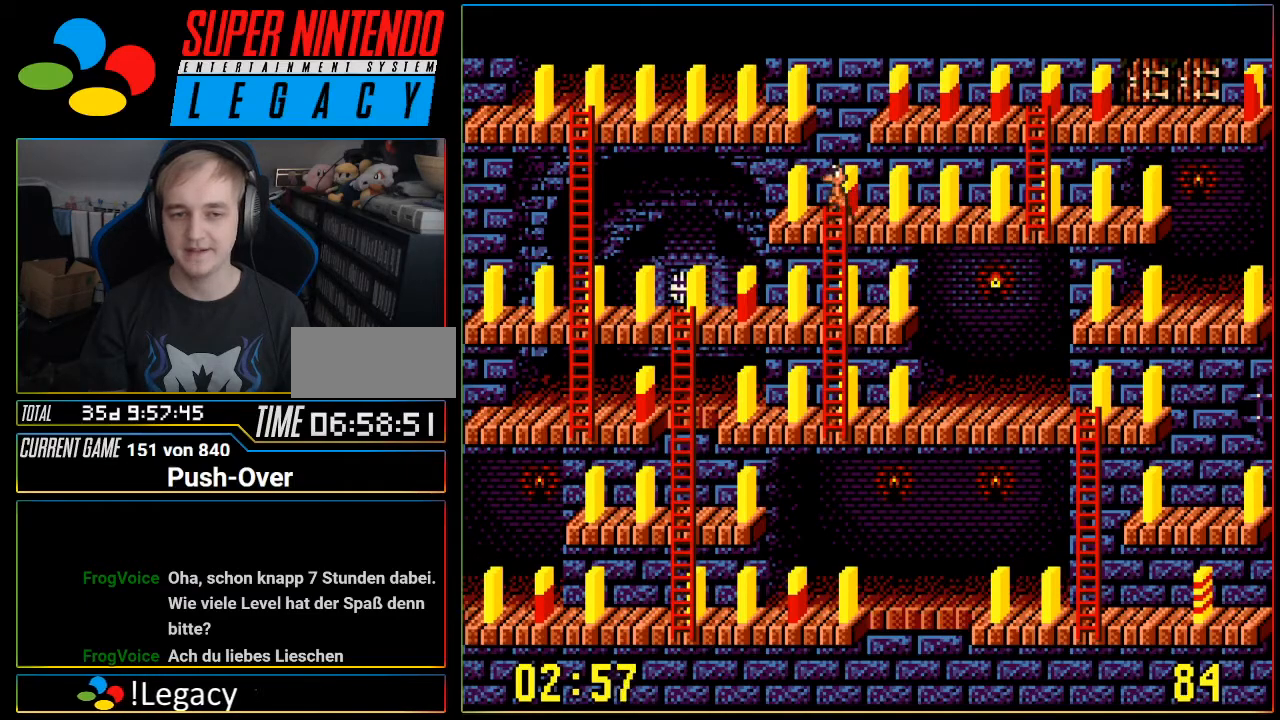
{"buttons": [], "events": []}
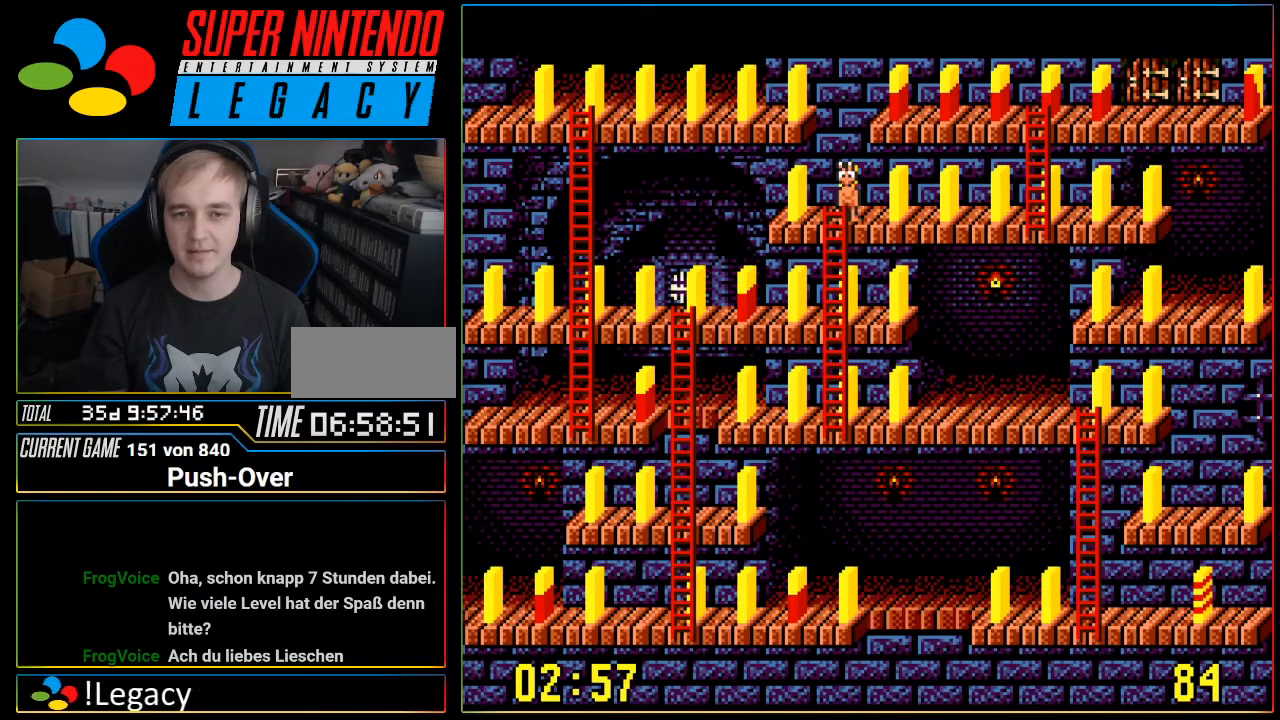
{"buttons": [], "events": []}
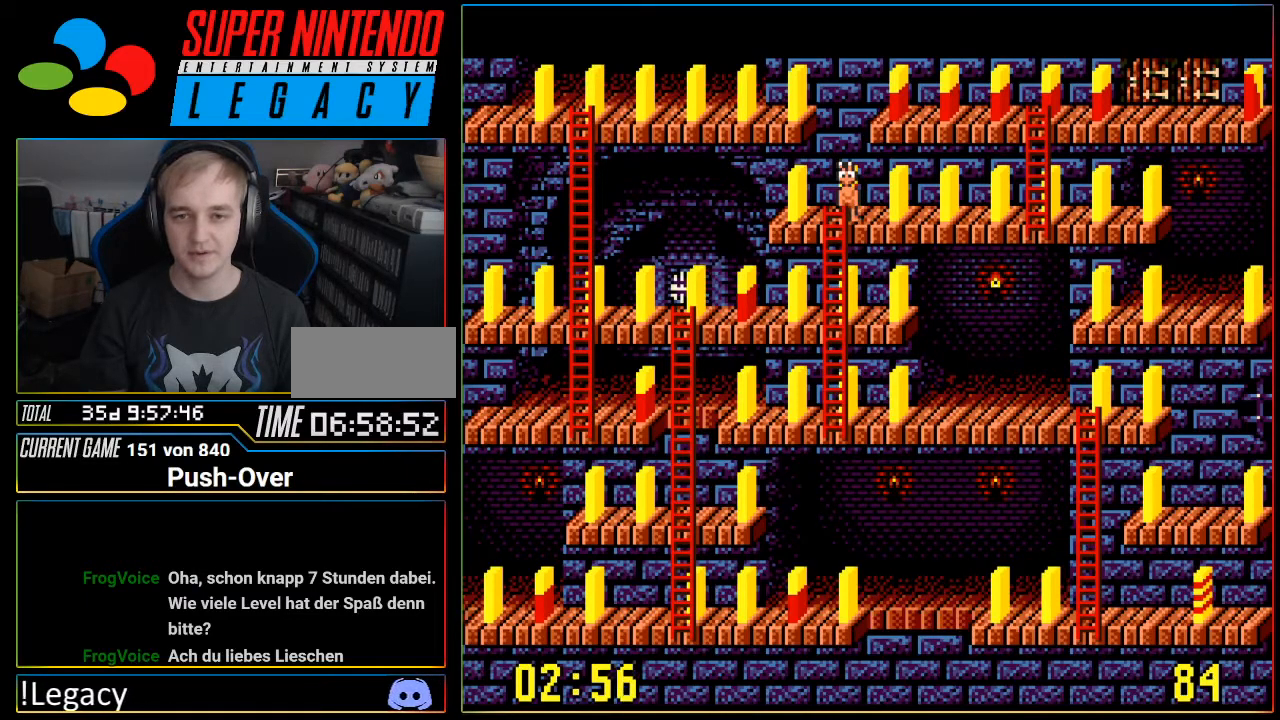
{"buttons": ["DPAD_RIGHT"], "events": [[33, "DPAD_RIGHT", "down"]]}
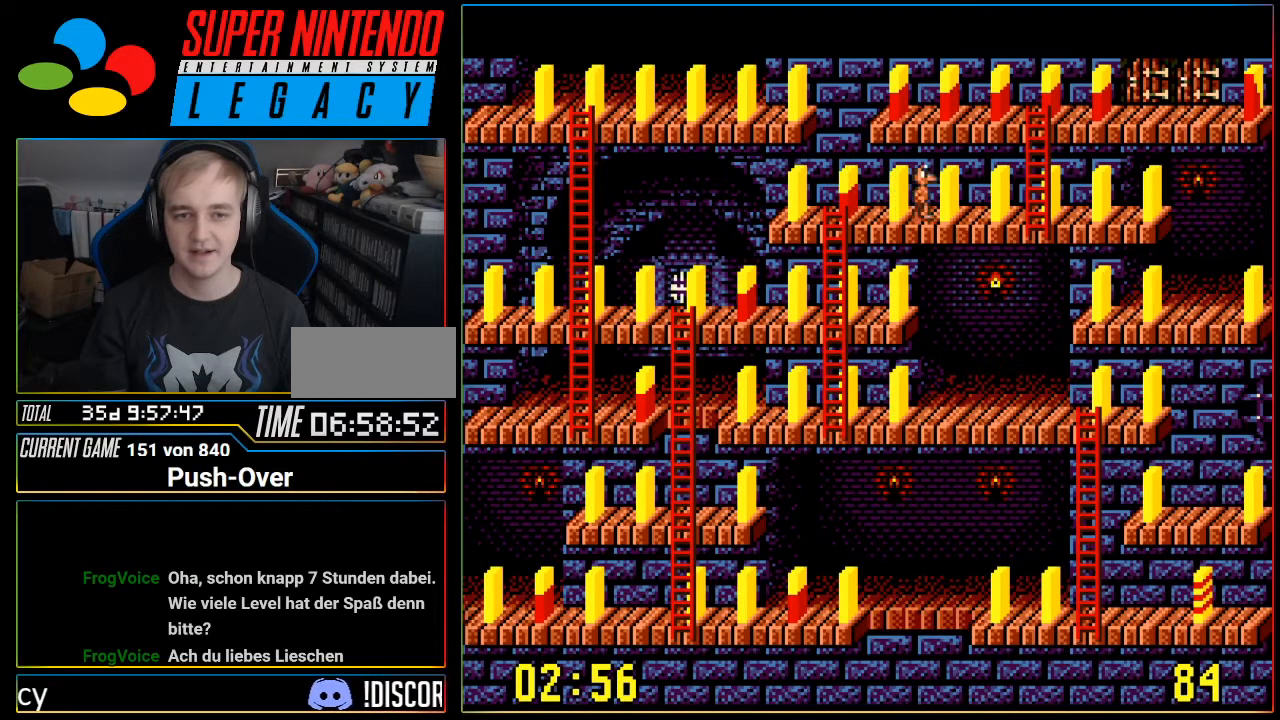
{"buttons": ["DPAD_RIGHT"], "events": []}
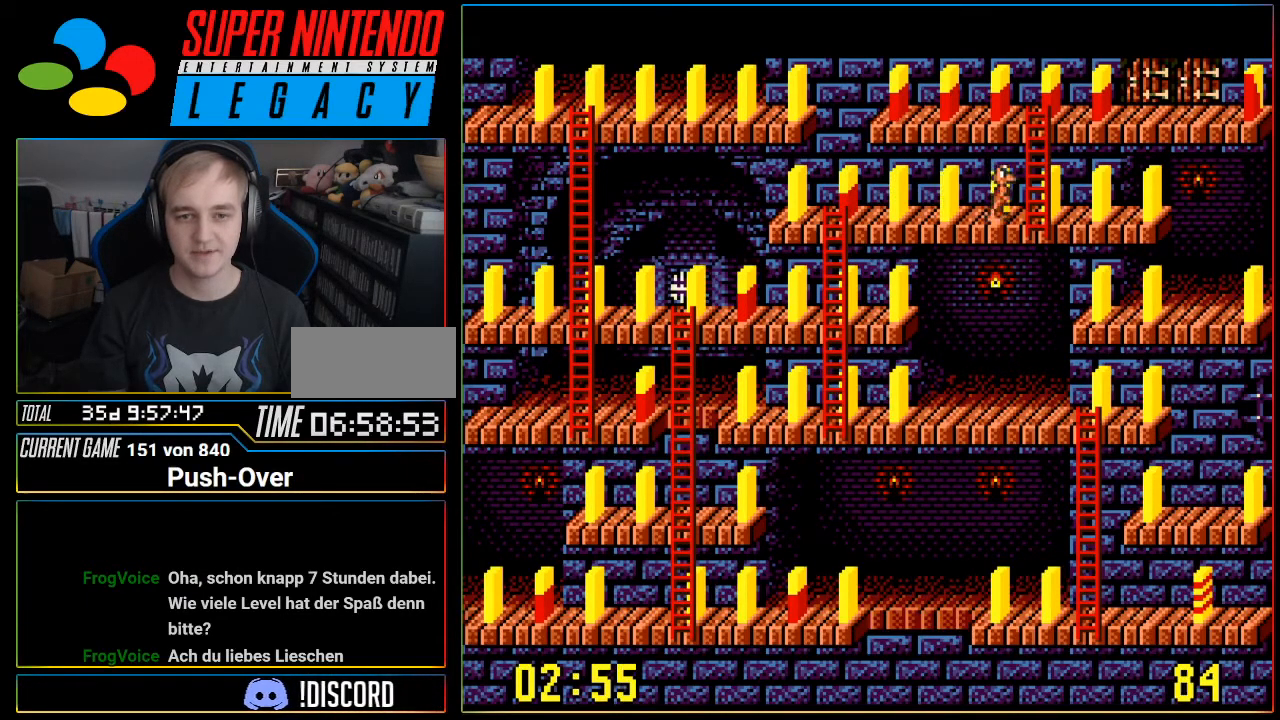
{"buttons": [], "events": [[217, "DPAD_RIGHT", "up"]]}
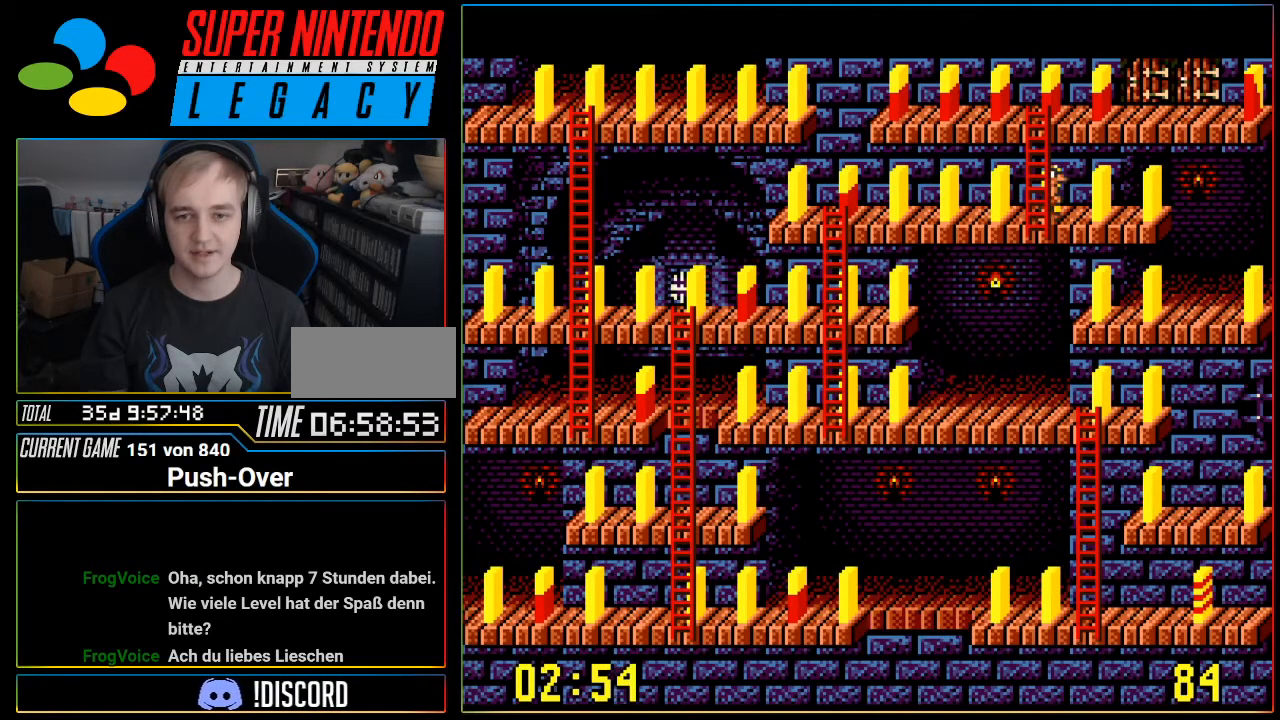
{"buttons": [], "events": []}
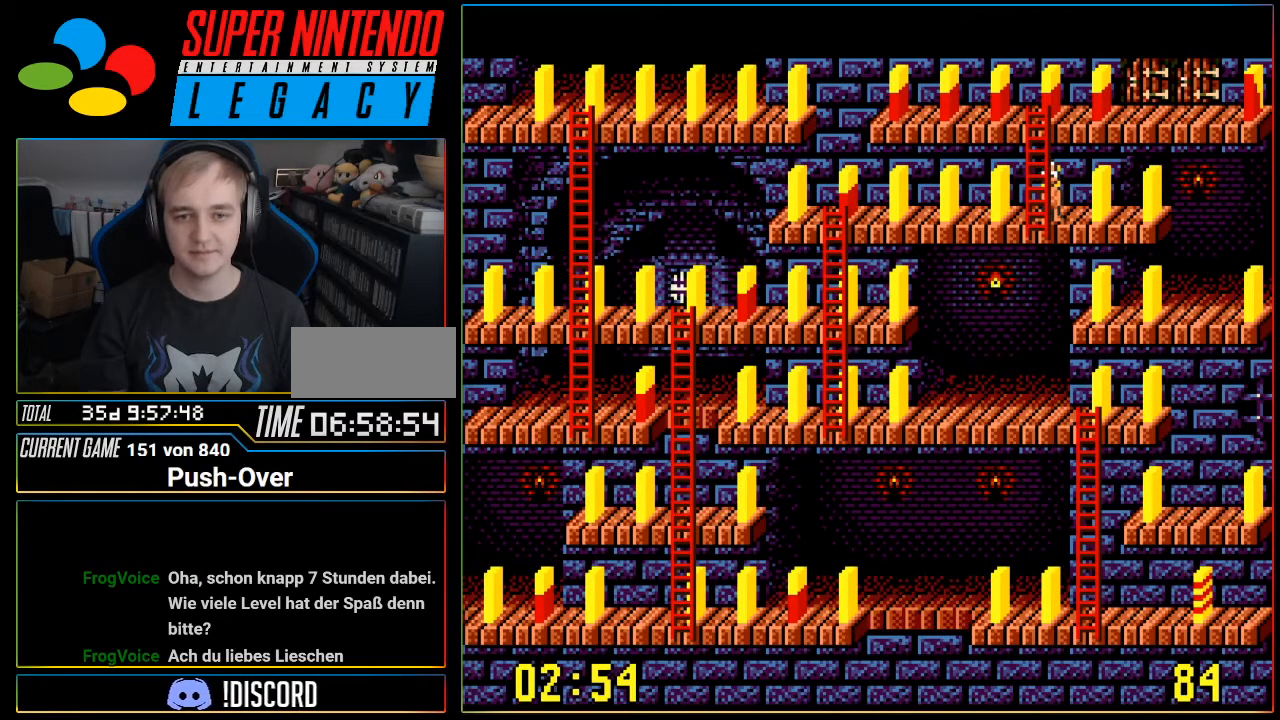
{"buttons": ["DPAD_UP"], "events": [[33, "DPAD_UP", "down"]]}
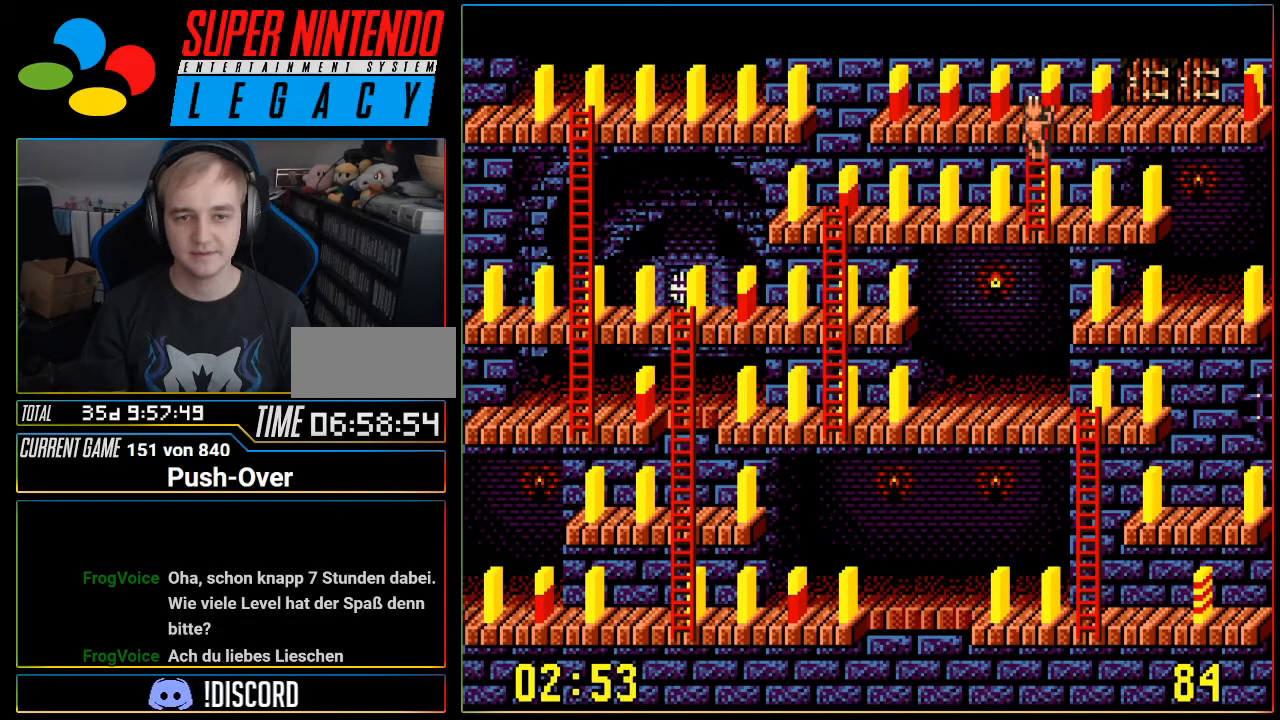
{"buttons": ["DPAD_RIGHT"], "events": [[351, "DPAD_UP", "up"], [501, "DPAD_RIGHT", "down"]]}
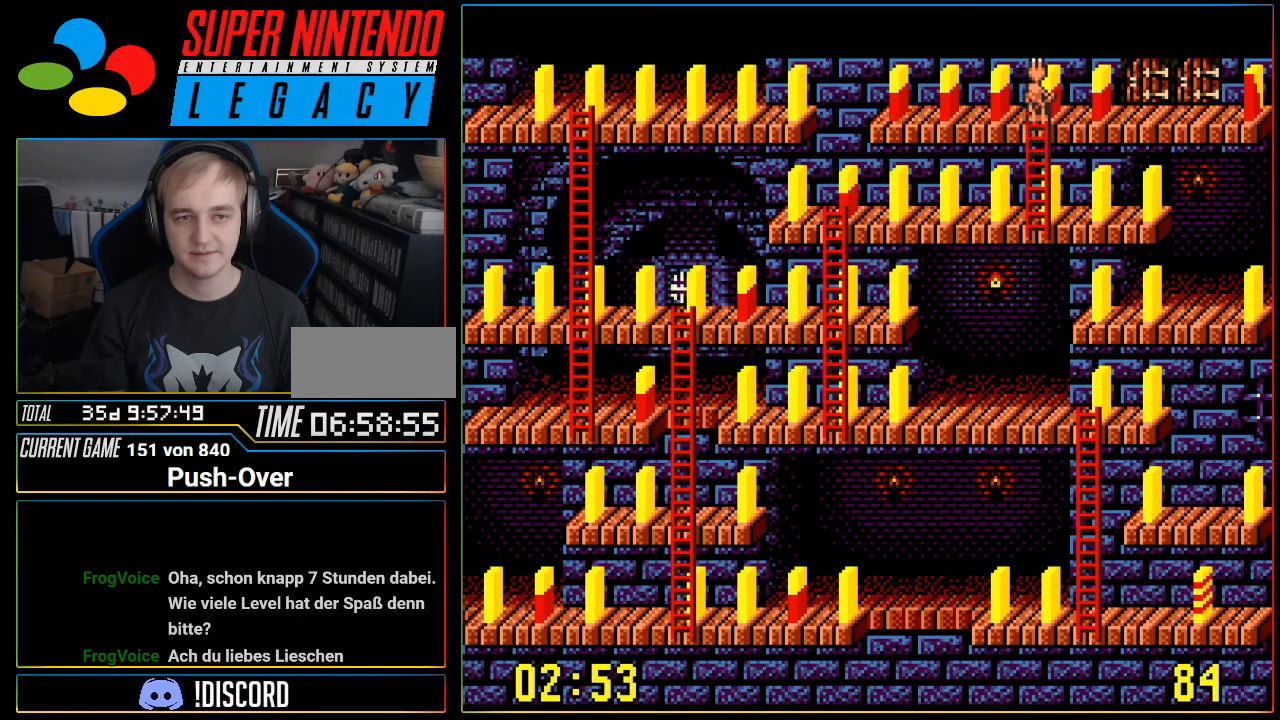
{"buttons": ["A"], "events": [[250, "DPAD_RIGHT", "up"], [501, "A", "down"]]}
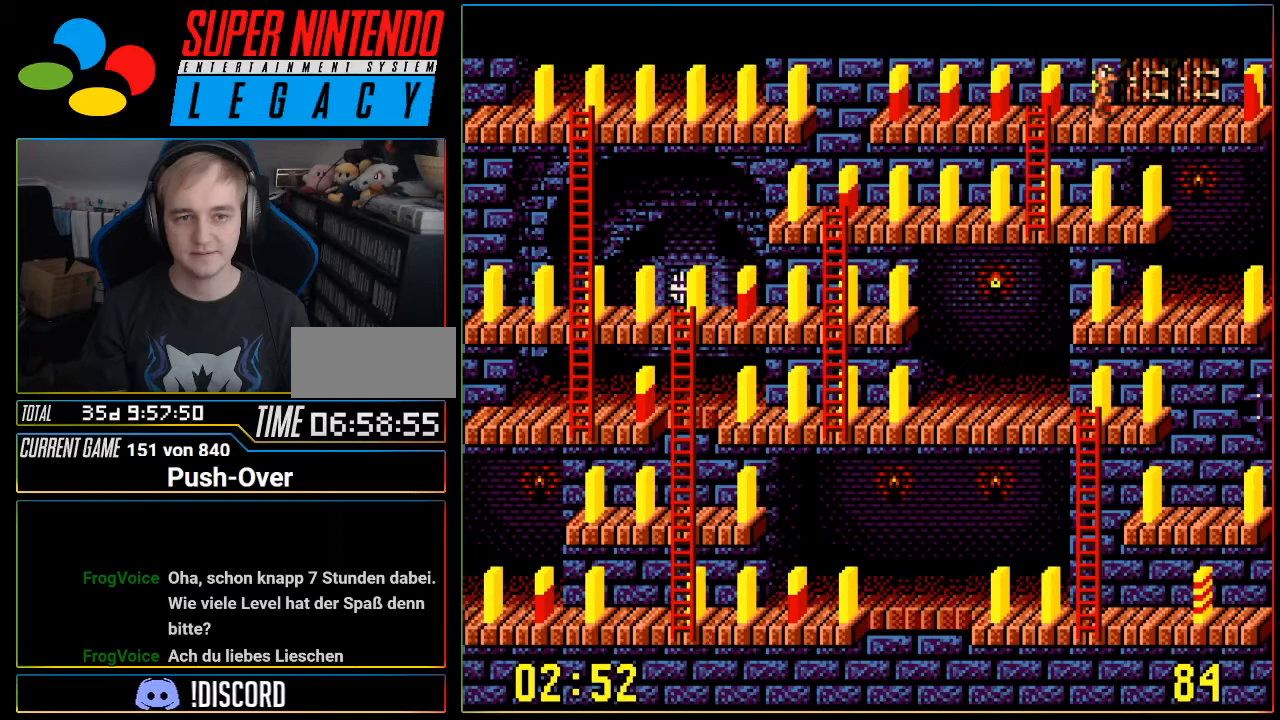
{"buttons": [], "events": [[250, "A", "up"]]}
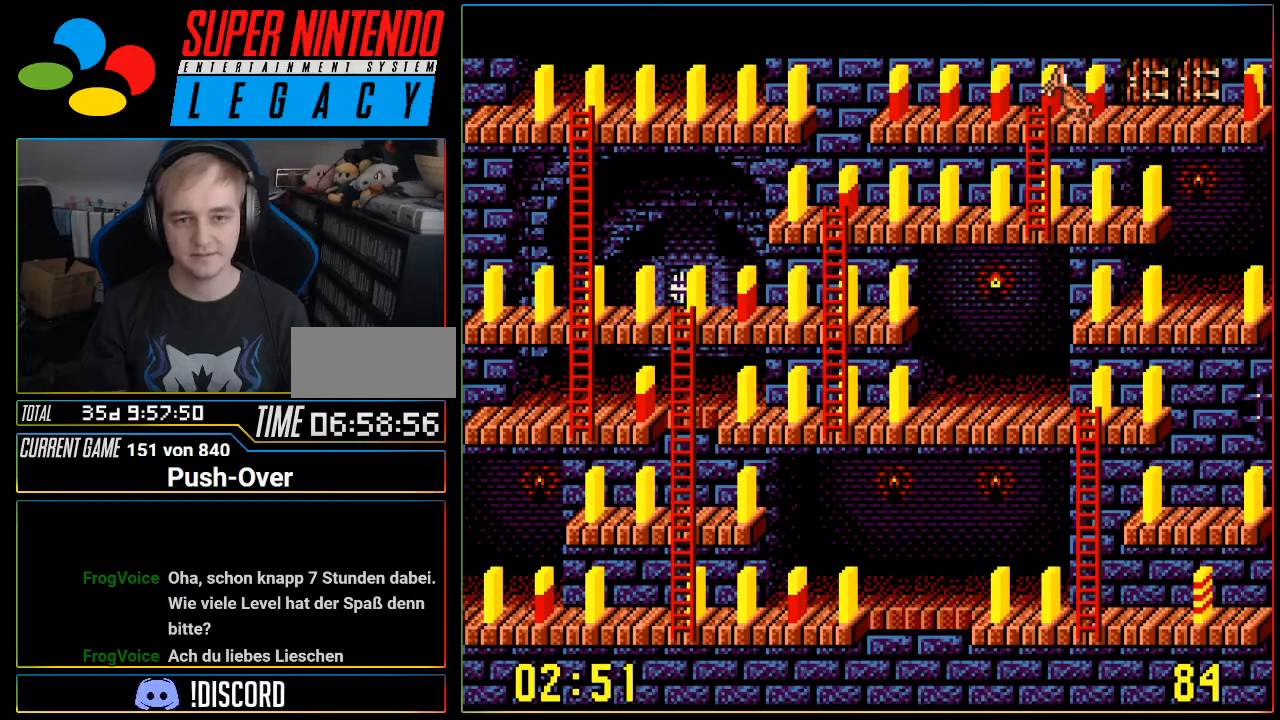
{"buttons": [], "events": [[217, "DPAD_LEFT", "down"], [467, "DPAD_LEFT", "up"]]}
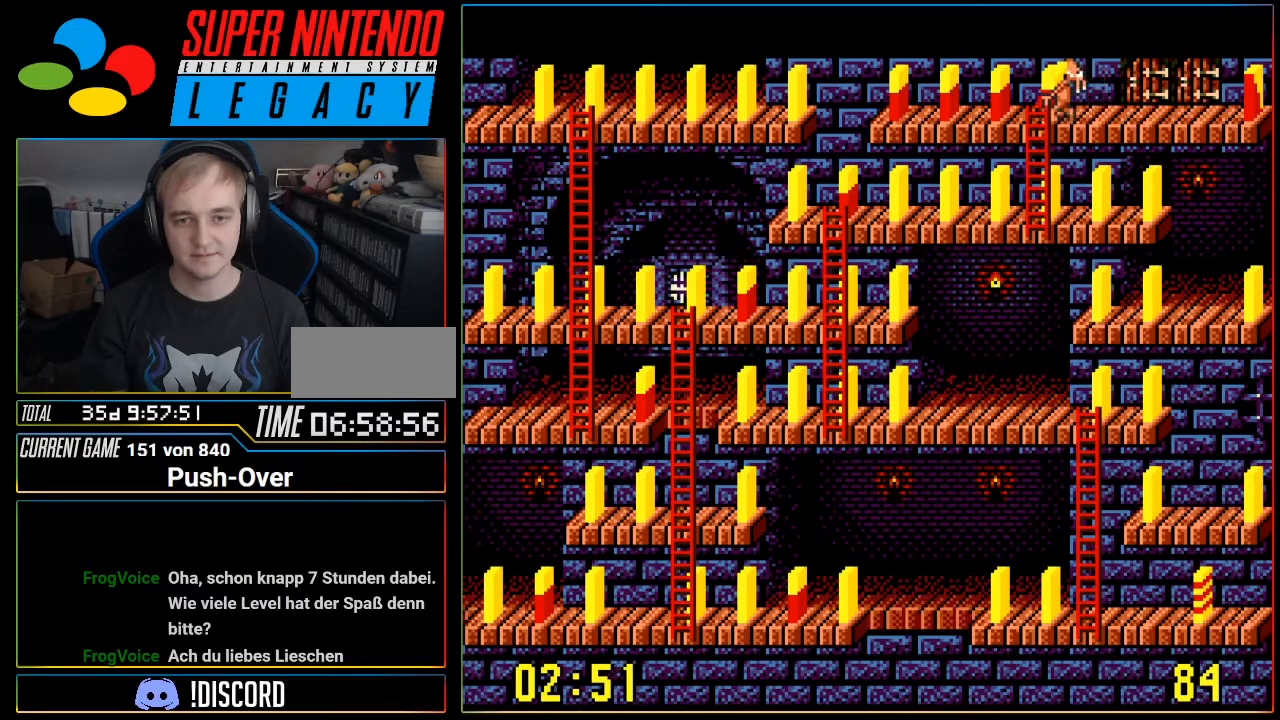
{"buttons": ["DPAD_DOWN"], "events": [[133, "DPAD_DOWN", "down"]]}
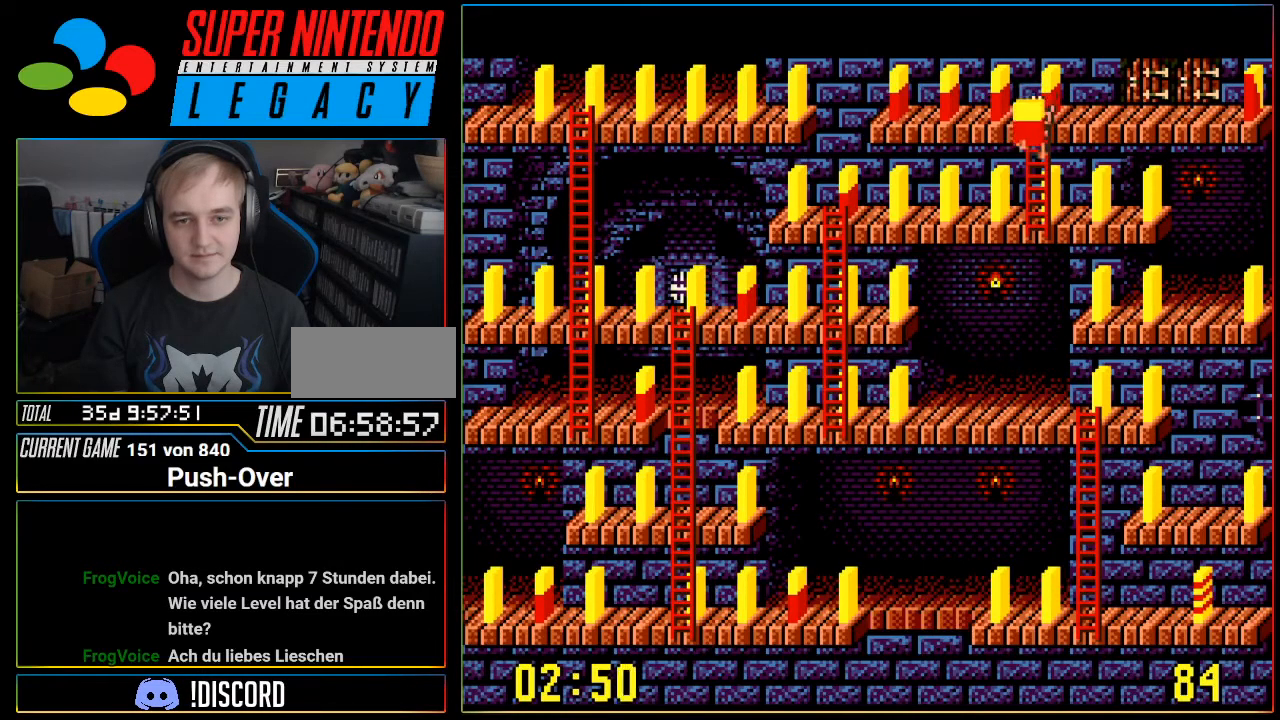
{"buttons": ["DPAD_RIGHT"], "events": [[401, "DPAD_DOWN", "up"], [401, "DPAD_RIGHT", "down"]]}
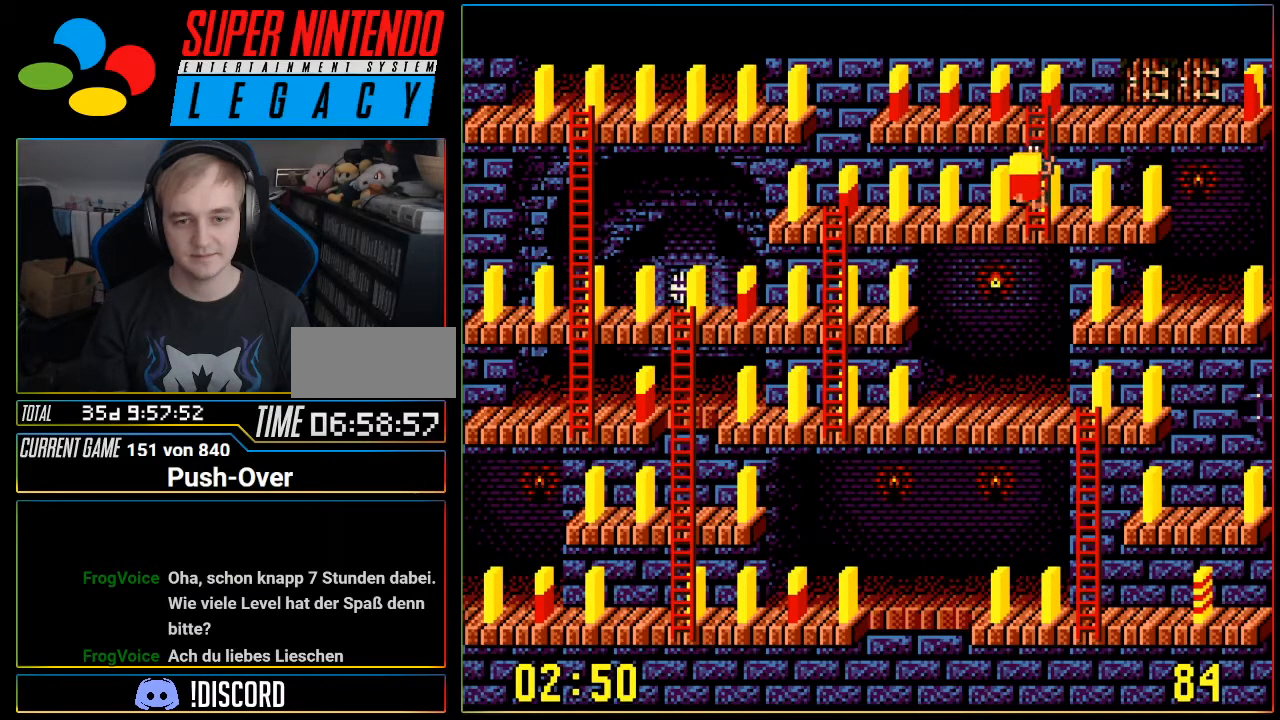
{"buttons": ["DPAD_RIGHT"], "events": []}
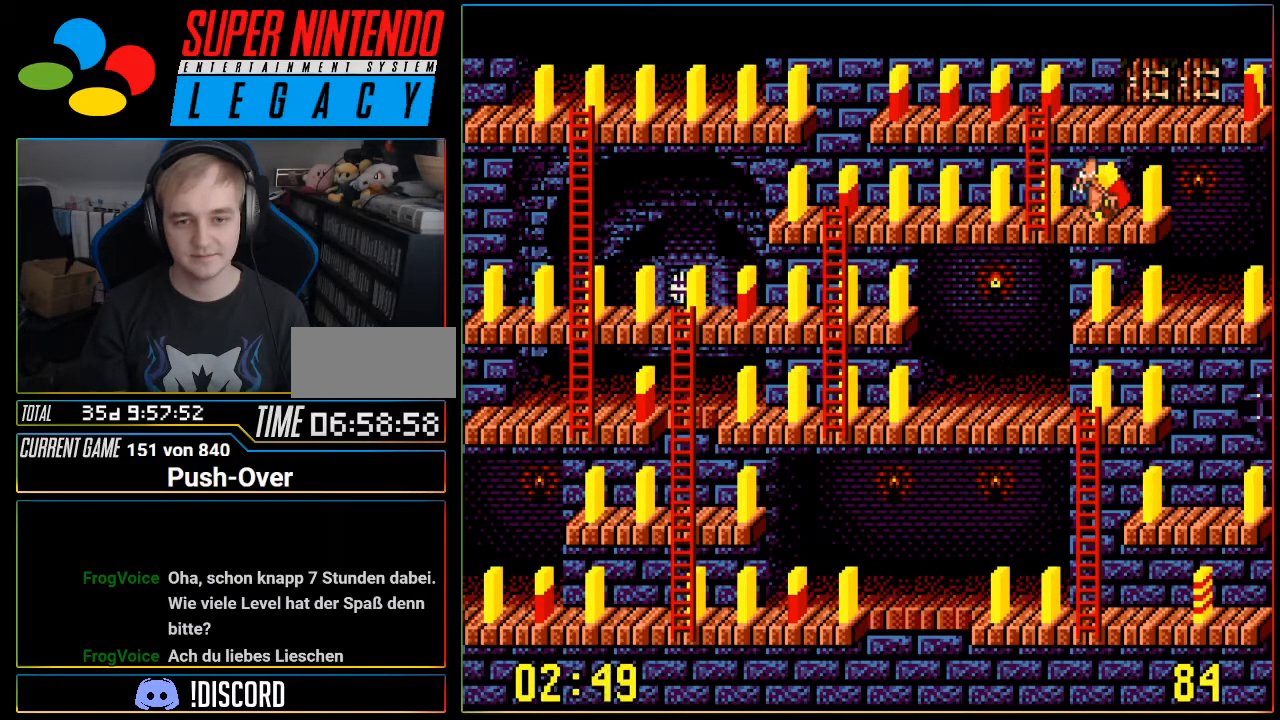
{"buttons": ["DPAD_RIGHT"], "events": []}
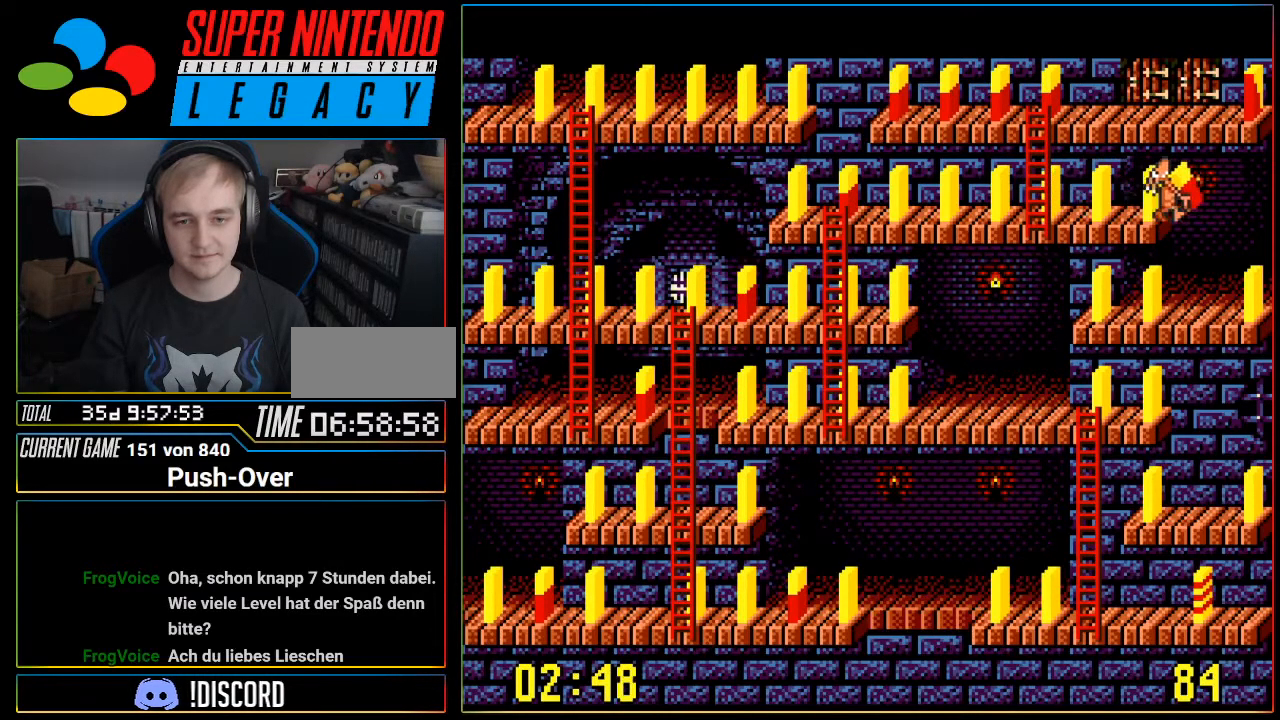
{"buttons": ["DPAD_RIGHT"], "events": []}
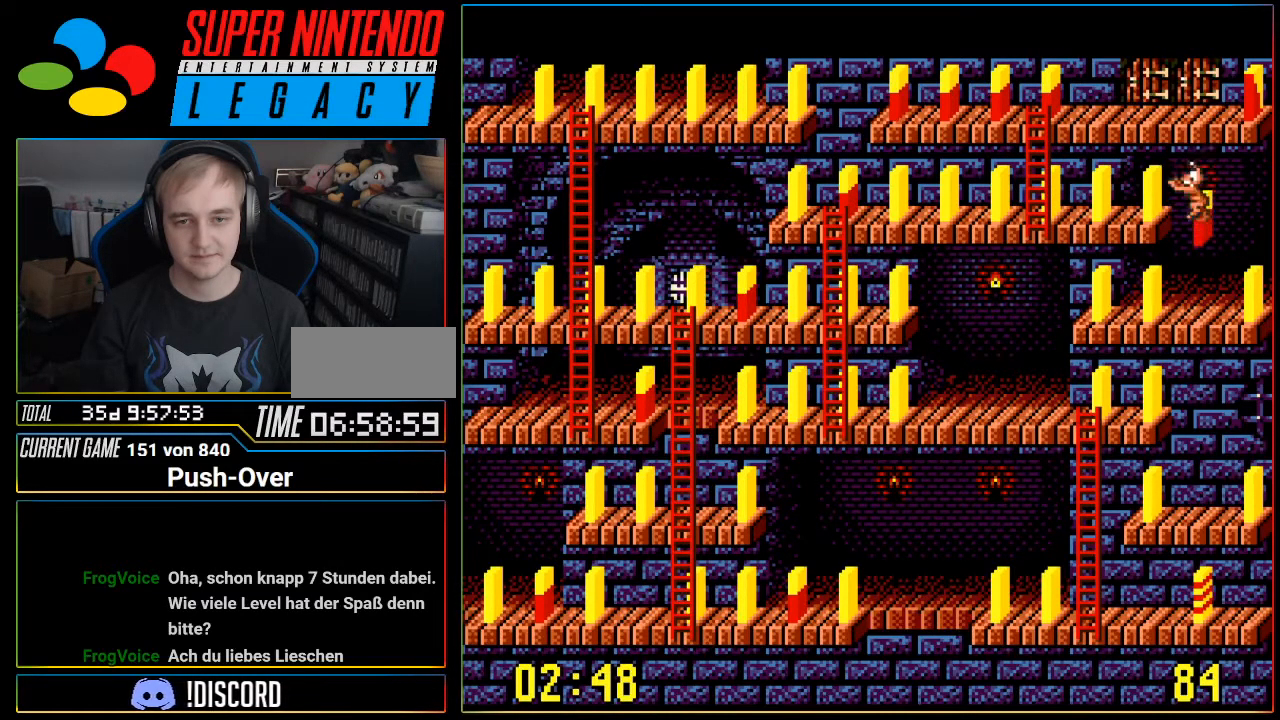
{"buttons": [], "events": [[84, "DPAD_RIGHT", "up"]]}
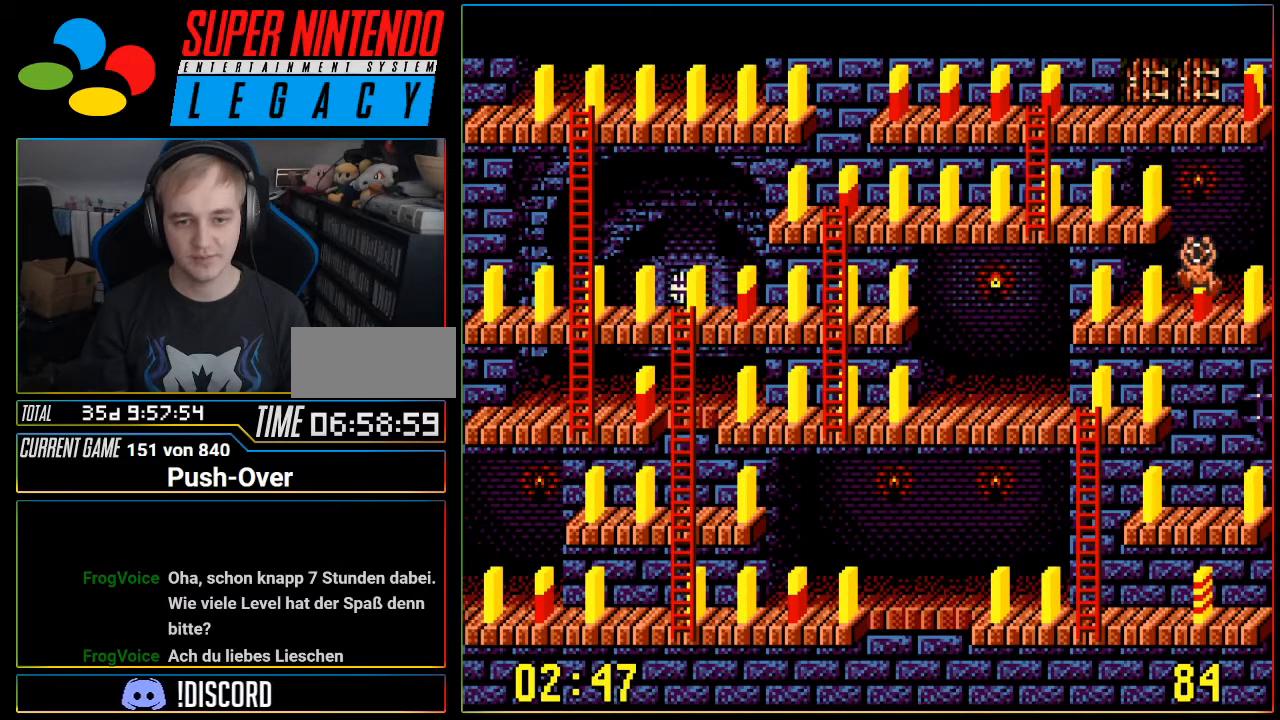
{"buttons": [], "events": []}
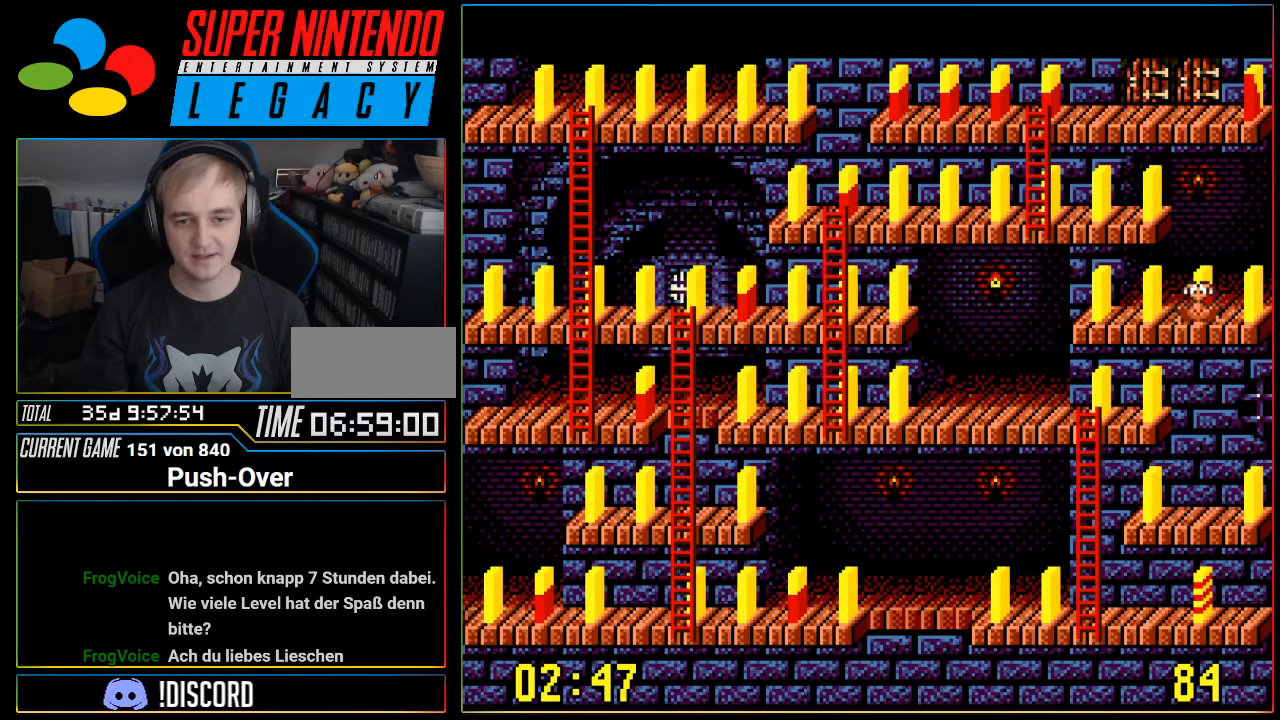
{"buttons": [], "events": [[117, "DPAD_UP", "down"], [267, "DPAD_UP", "up"]]}
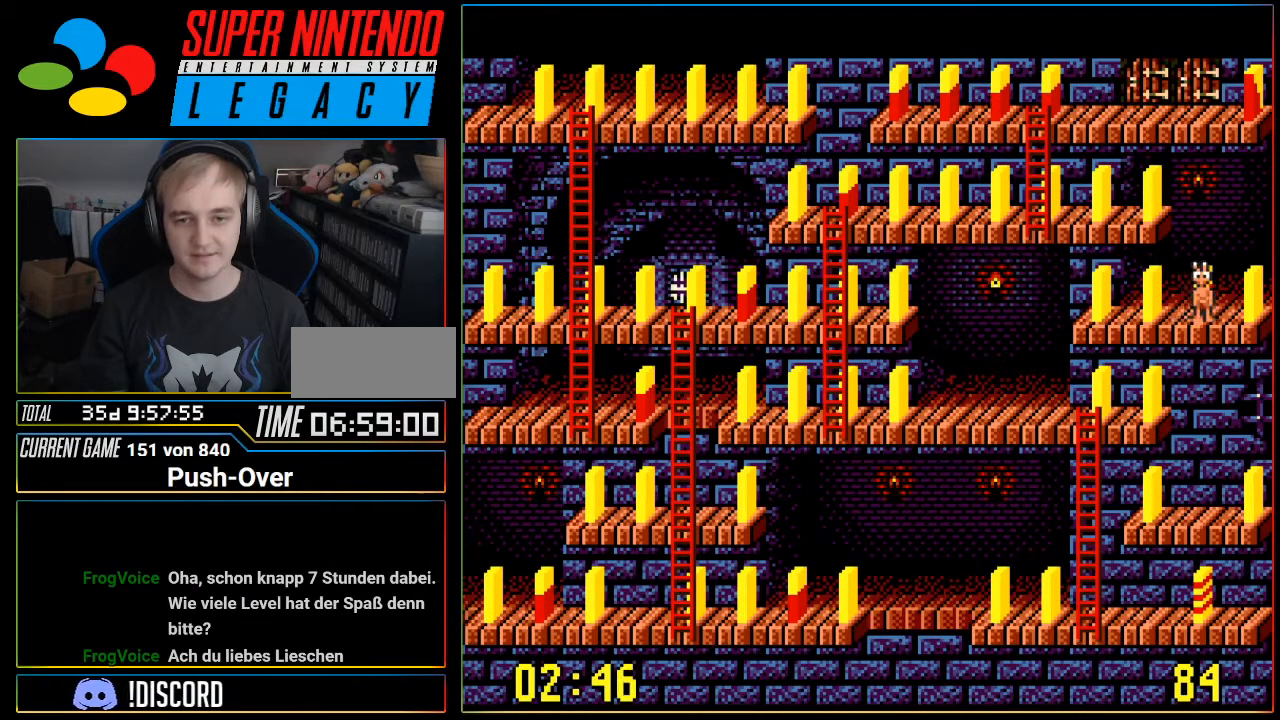
{"buttons": [], "events": [[117, "A", "down"], [267, "A", "up"]]}
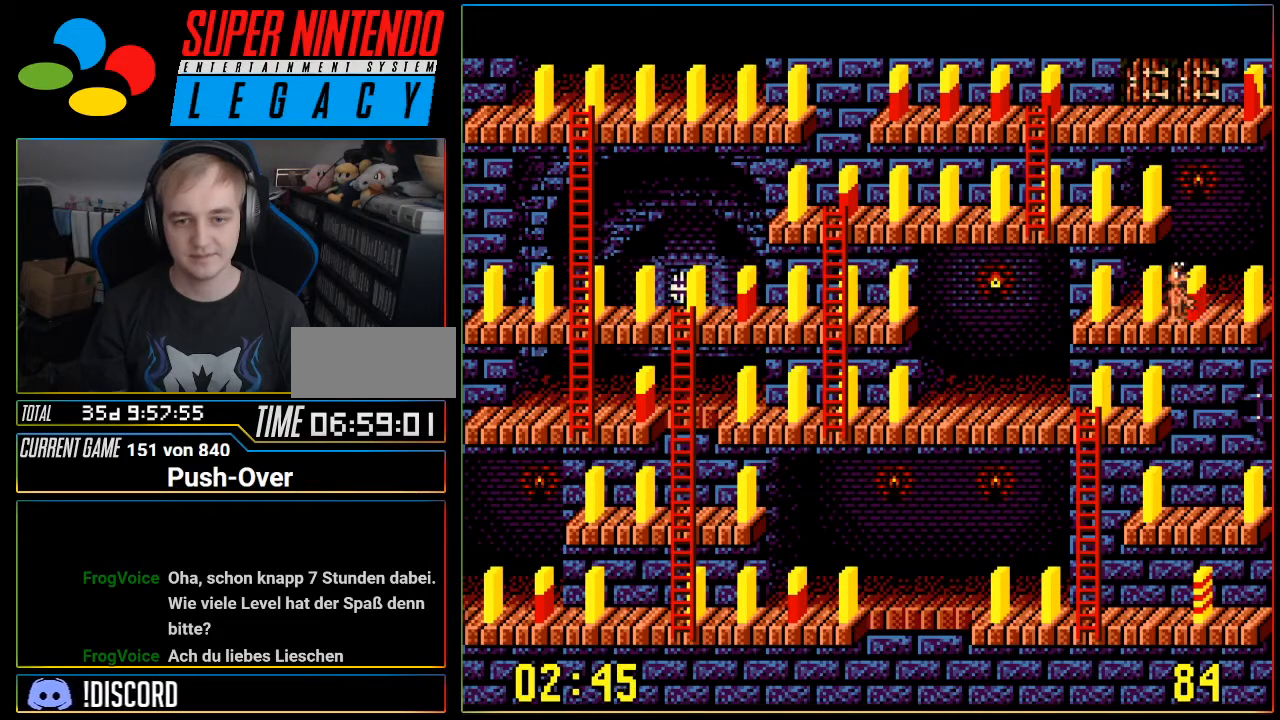
{"buttons": ["DPAD_LEFT"], "events": [[50, "DPAD_LEFT", "down"]]}
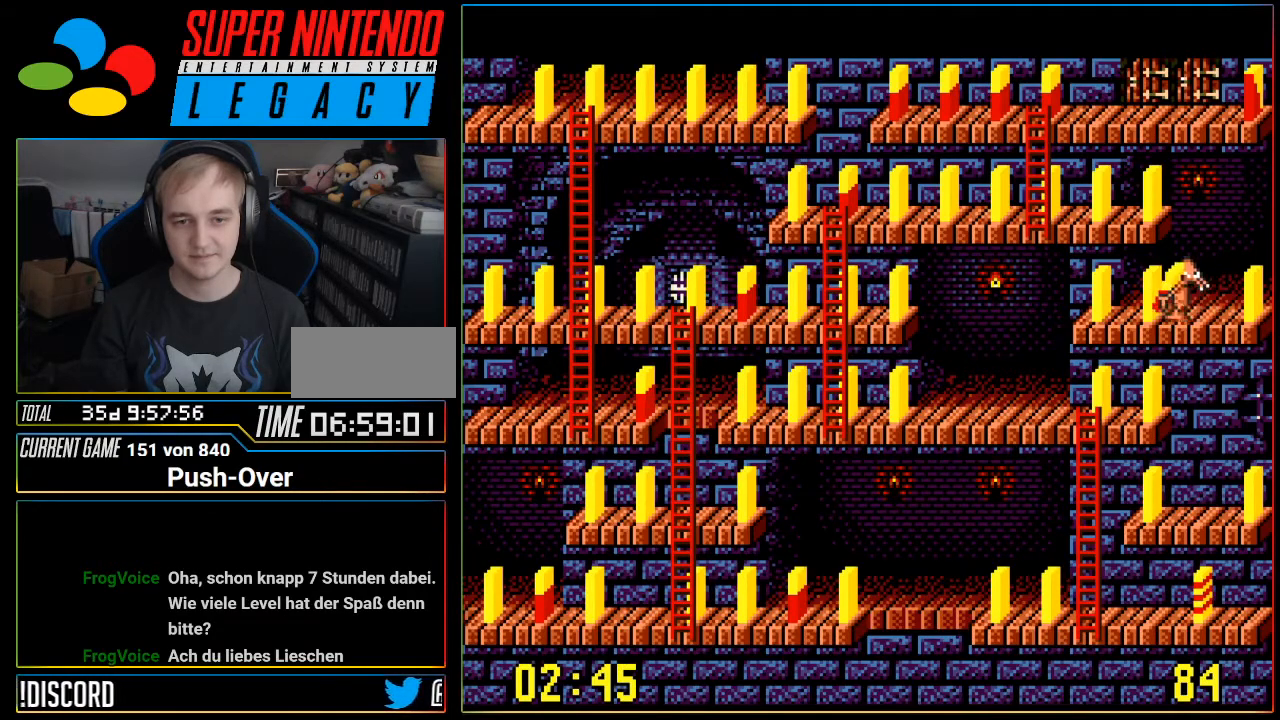
{"buttons": ["DPAD_LEFT"], "events": []}
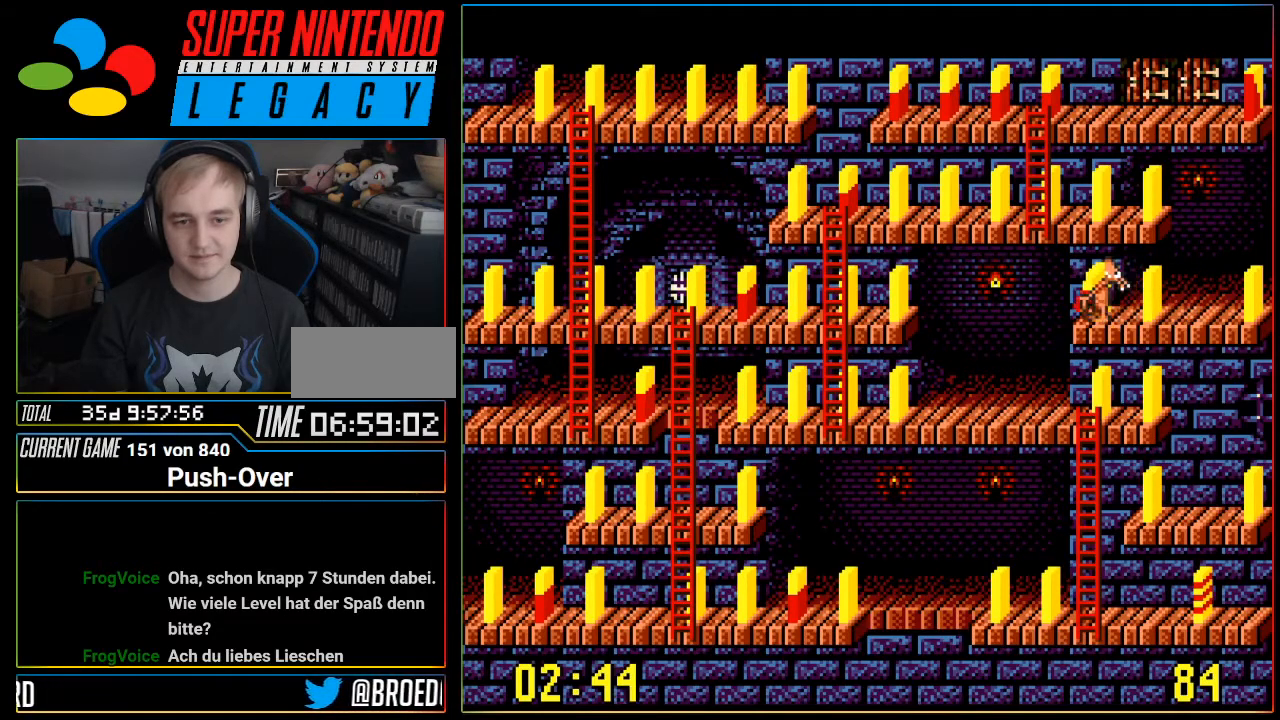
{"buttons": ["DPAD_LEFT"], "events": []}
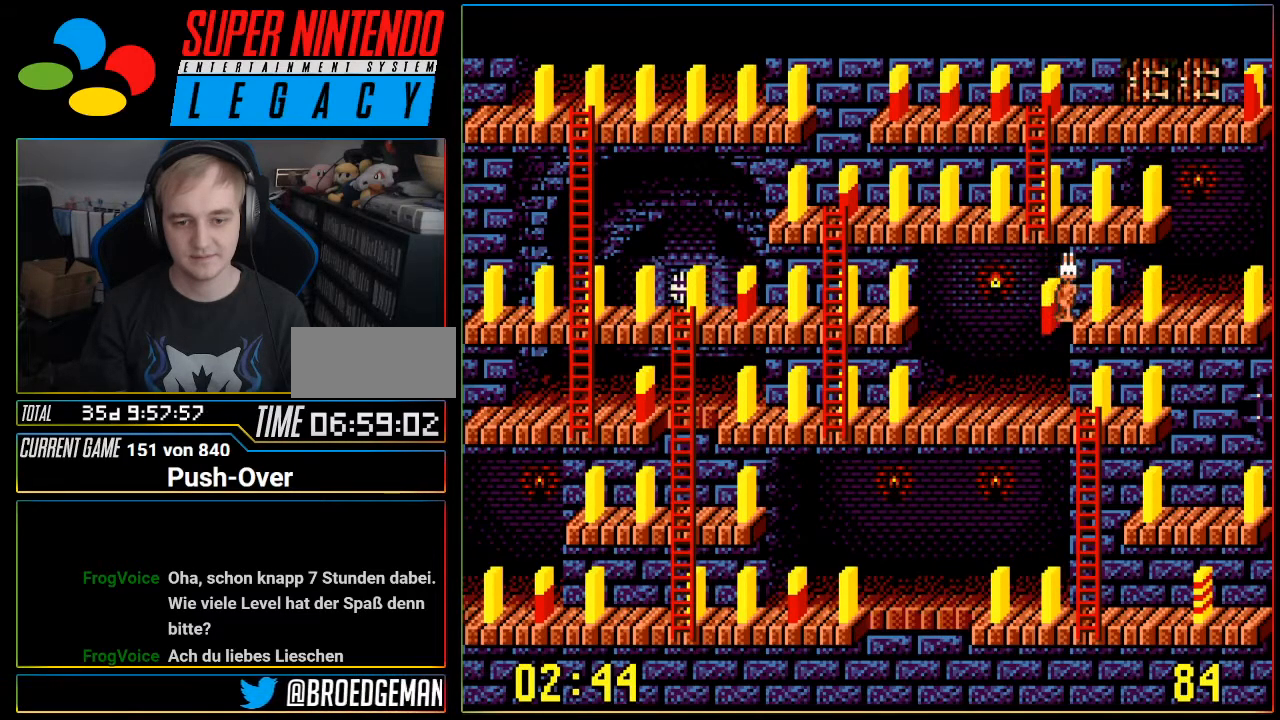
{"buttons": [], "events": [[150, "DPAD_LEFT", "up"]]}
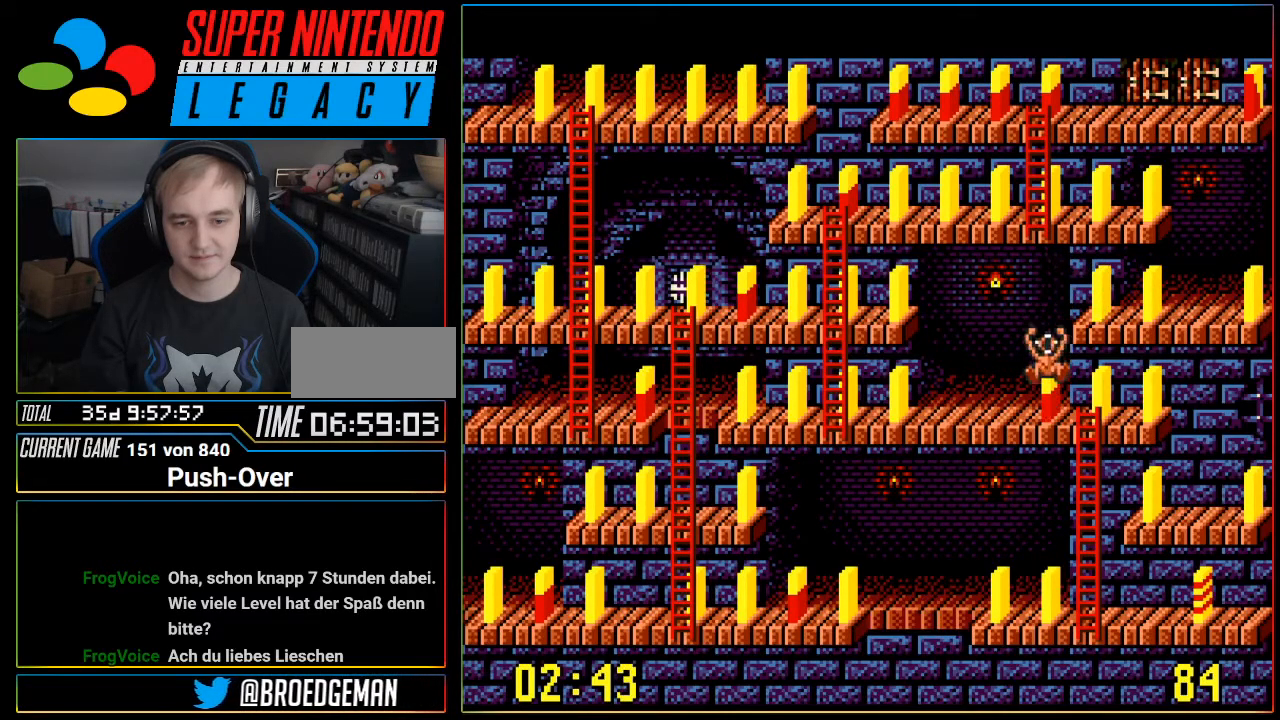
{"buttons": ["DPAD_UP"], "events": [[401, "DPAD_UP", "down"]]}
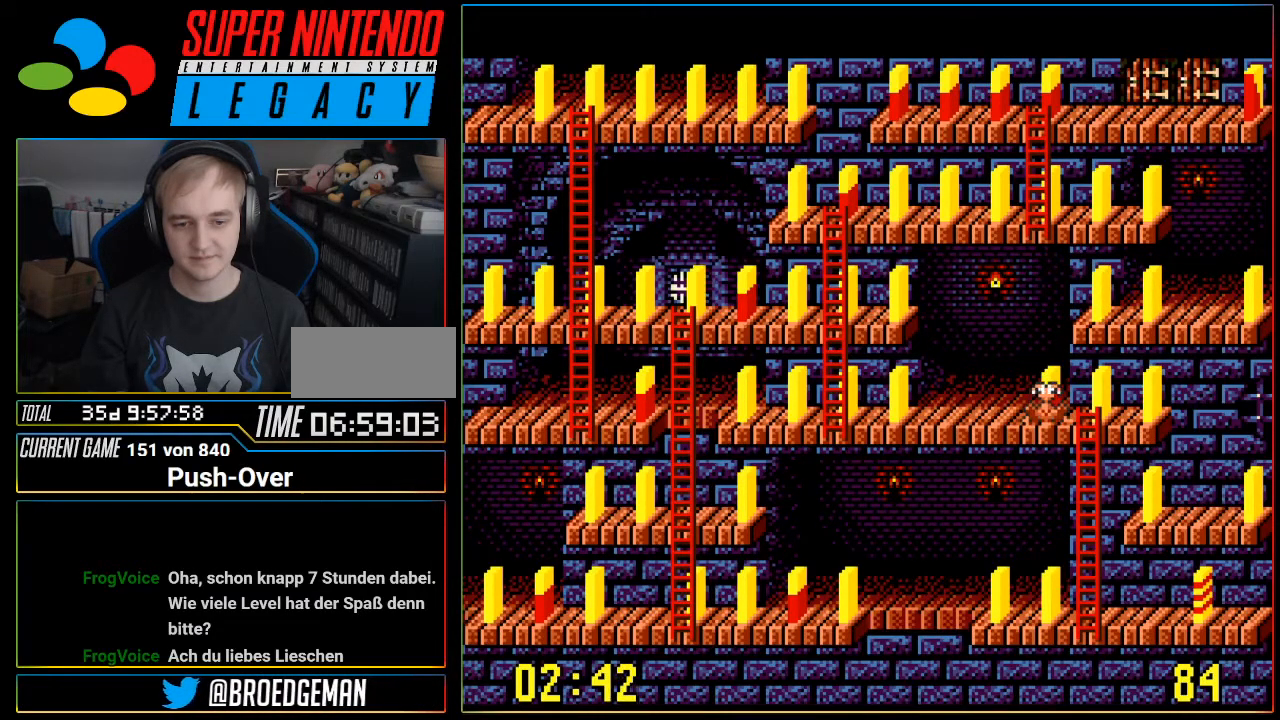
{"buttons": [], "events": [[50, "DPAD_UP", "up"], [183, "DPAD_UP", "down"], [300, "DPAD_UP", "up"]]}
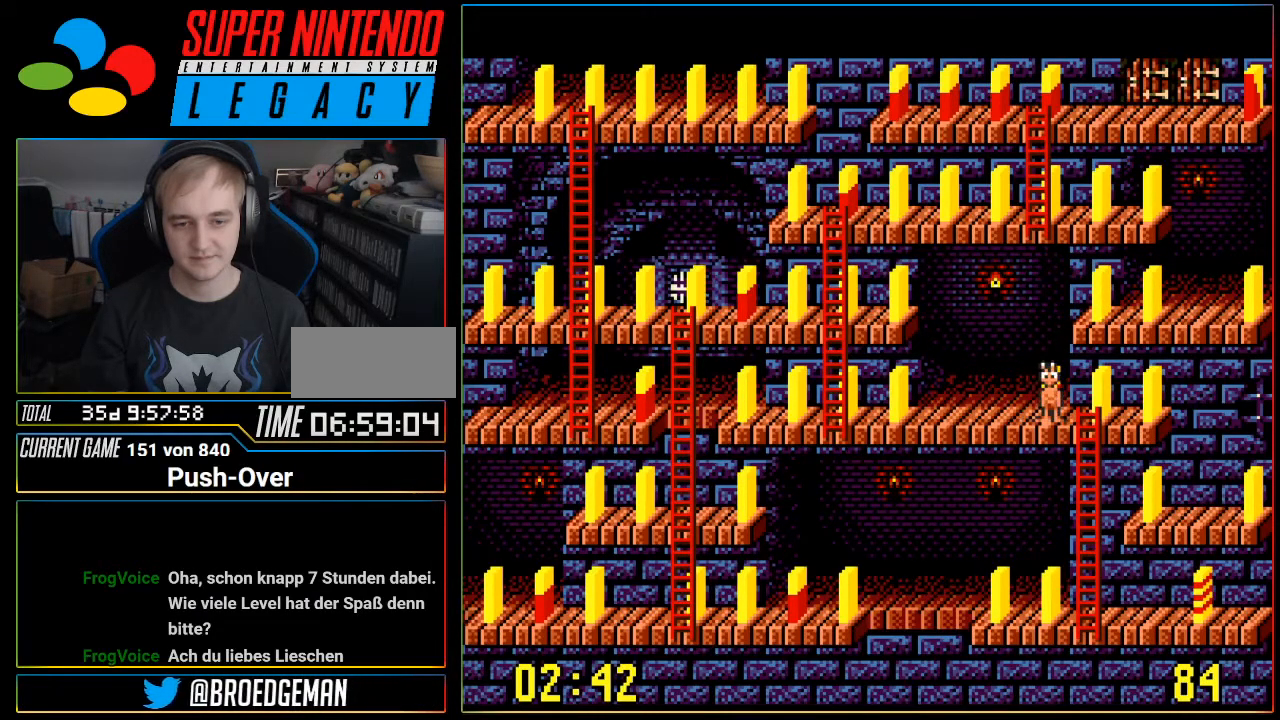
{"buttons": ["DPAD_RIGHT"], "events": [[17, "A", "down"], [267, "A", "up"], [467, "DPAD_RIGHT", "down"]]}
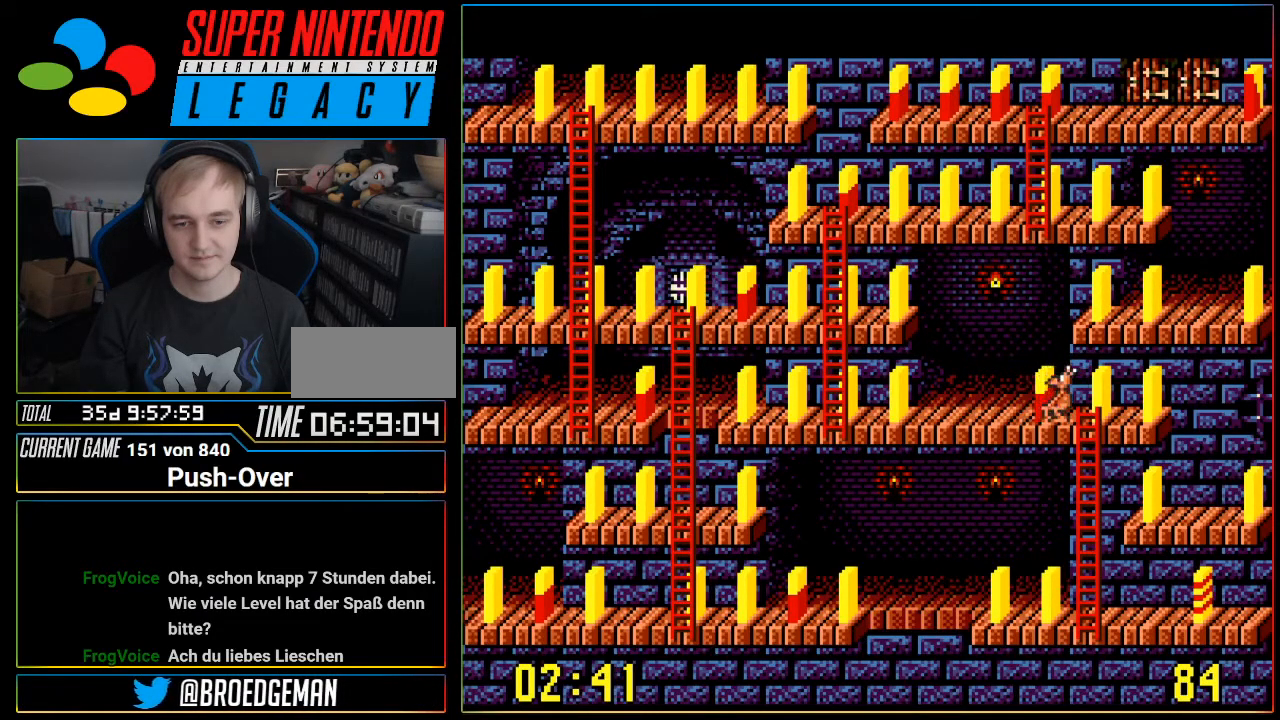
{"buttons": ["DPAD_RIGHT"], "events": []}
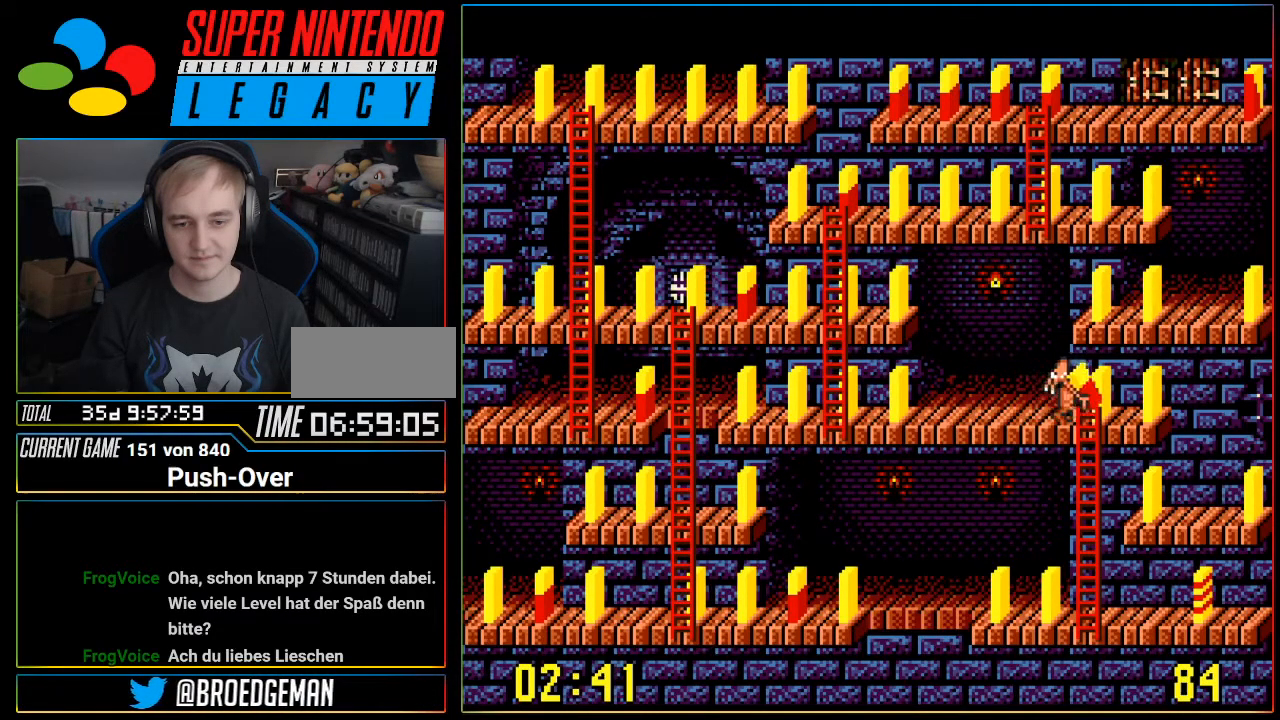
{"buttons": ["DPAD_RIGHT"], "events": []}